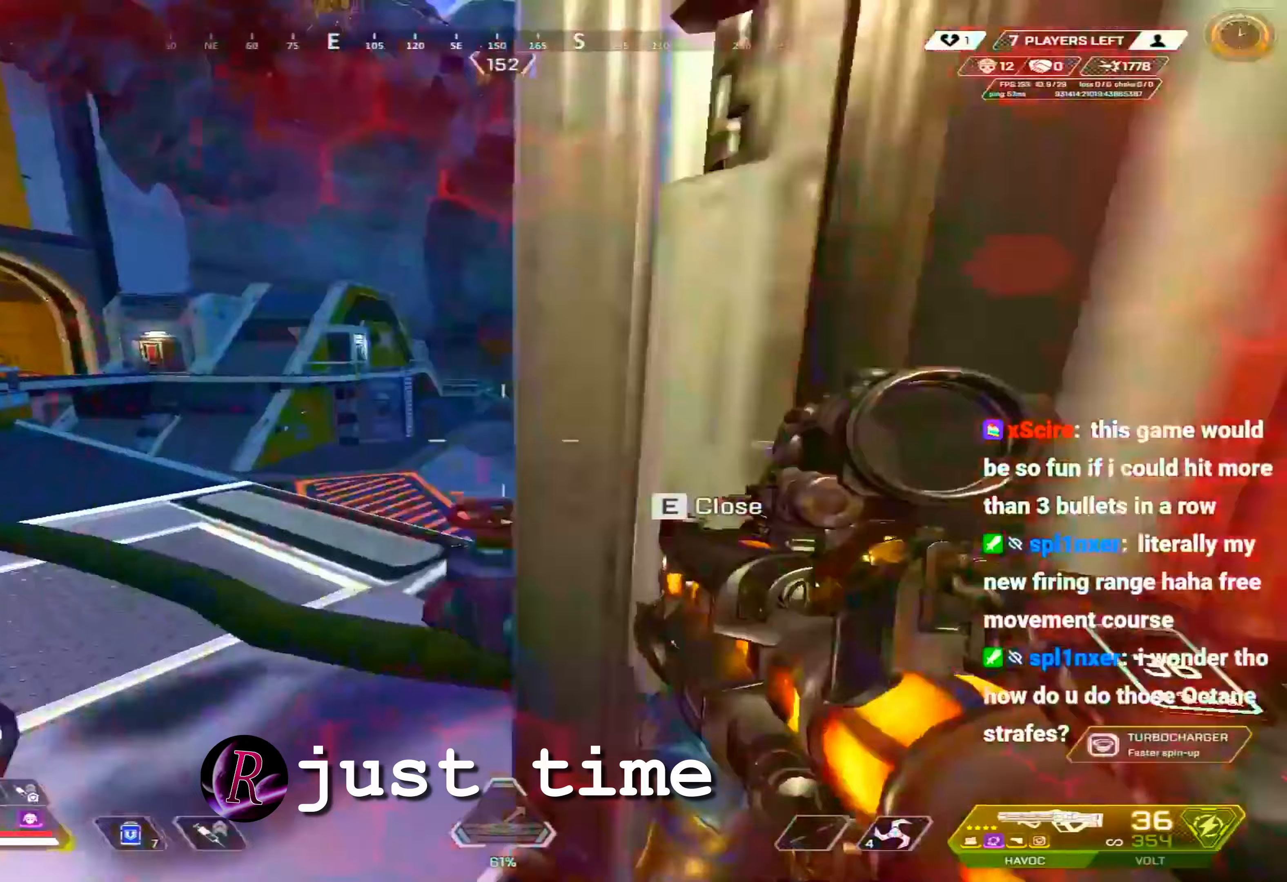
Gameplay with keyboard and mouse; each line is a JSON object with the keys and mouse buttons held at the frame after it. "events" lists presses ("down") and releases ("up") of "1", "2", "3", "4", "5", "a", "alt", "c", "caps_lock", "ctrl", "d", "e", "f", "g", "q", "r", "s", "shift", "space", "t", "tab", "v", "w", "x", "z", "mouse_left" and "mouse_right" between this image and that frame as [ms after this image, input, new state], when the widget could be followed in between. "mouse_left", "mouse_right" = the "left", "right" buttons of the "mouse" list. No other keys are recorded. Not read: mouse_move mouse_wheel.
{"keys": ["a"], "mouse": [], "events": [[117, "d", "down"], [150, "a", "up"], [300, "a", "down"], [350, "d", "up"]]}
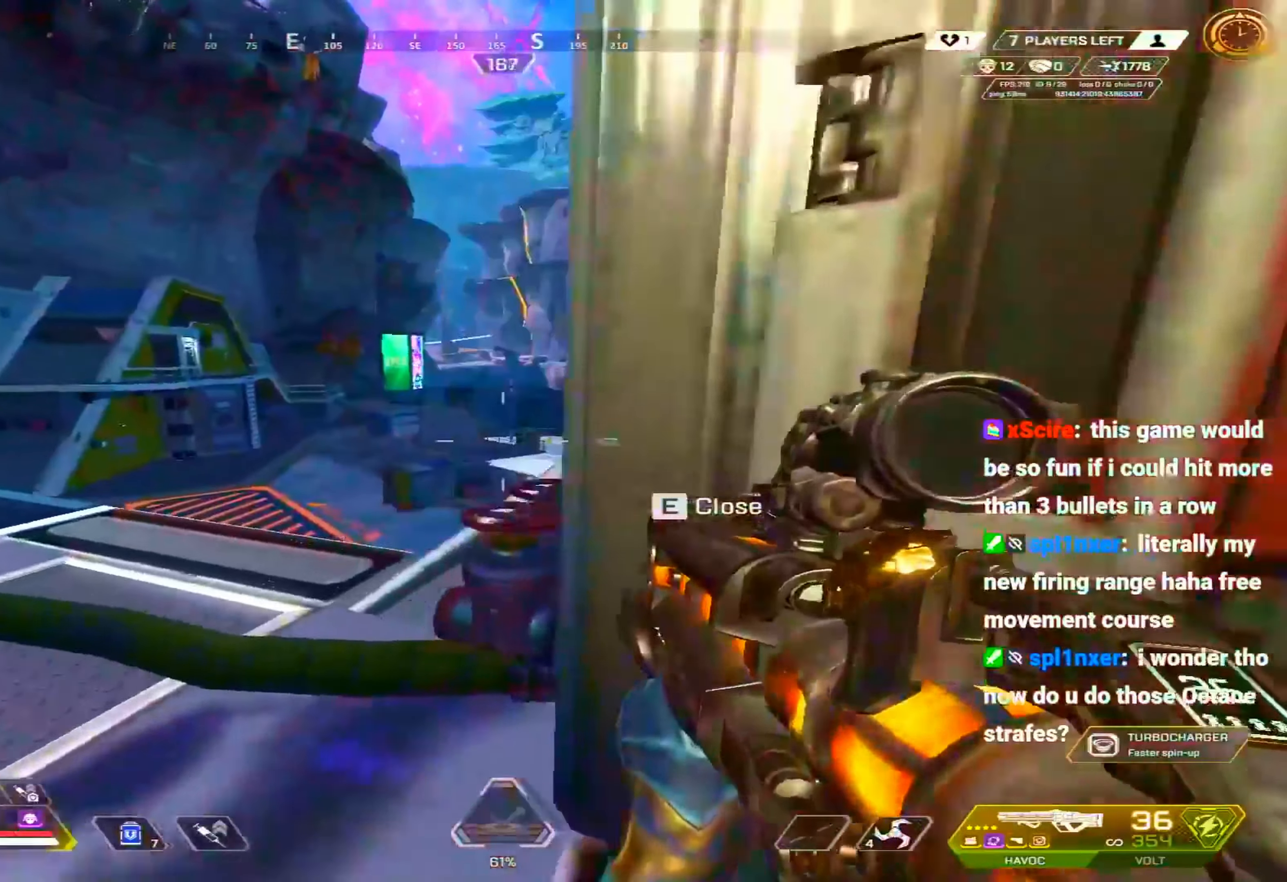
{"keys": ["a"], "mouse": ["right"], "events": [[83, "d", "down"], [133, "a", "up"], [400, "d", "up"], [400, "mouse_right", "down"], [500, "a", "down"]]}
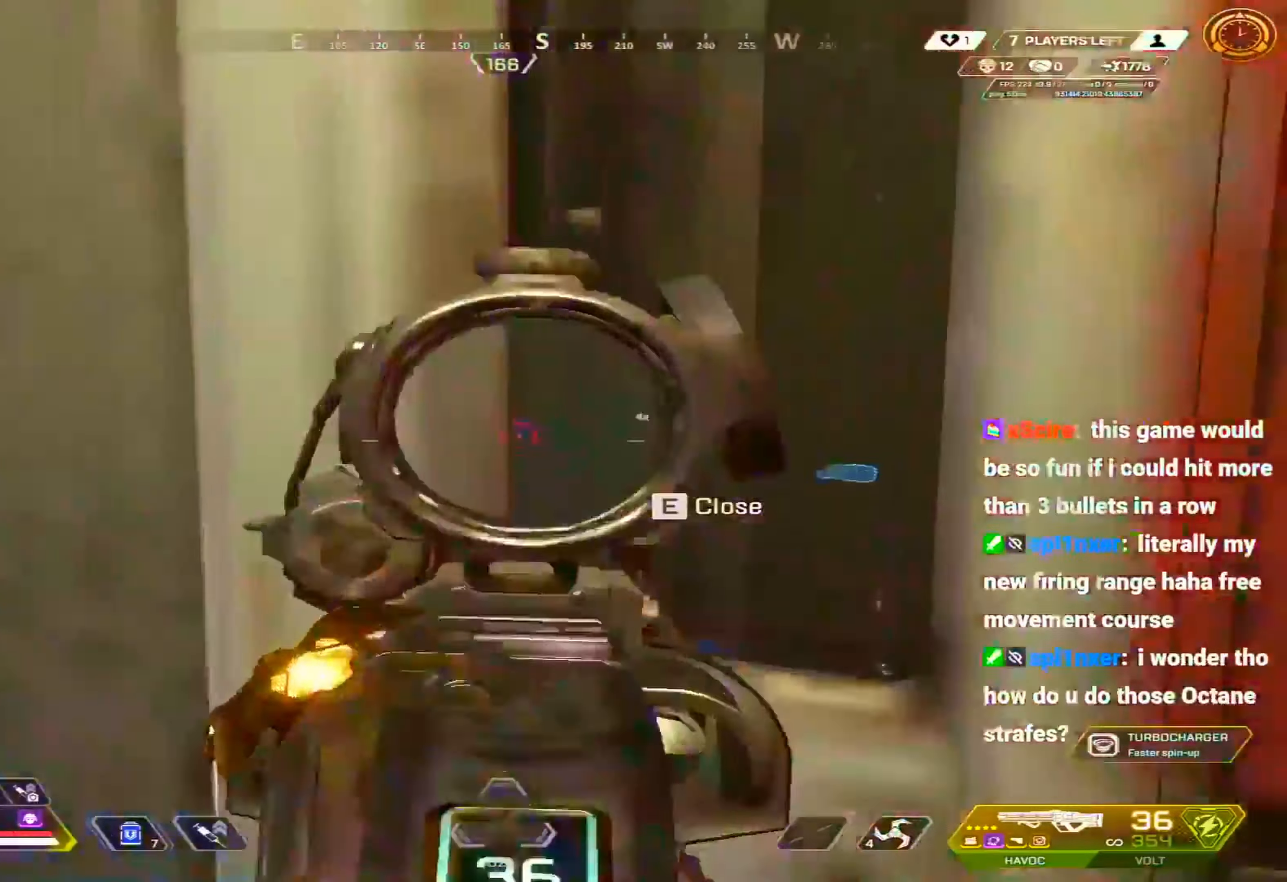
{"keys": [], "mouse": ["right"], "events": [[383, "a", "up"]]}
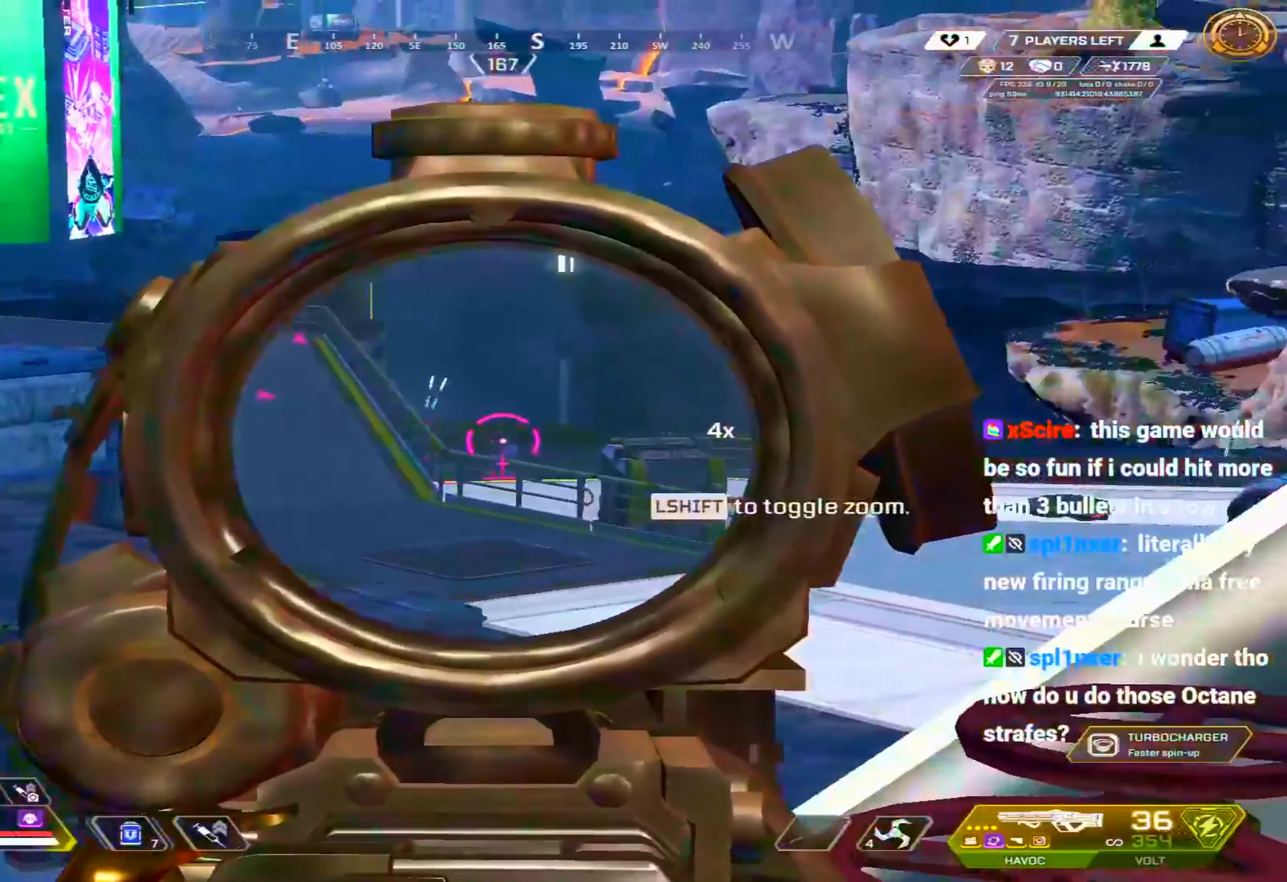
{"keys": [], "mouse": ["right"], "events": []}
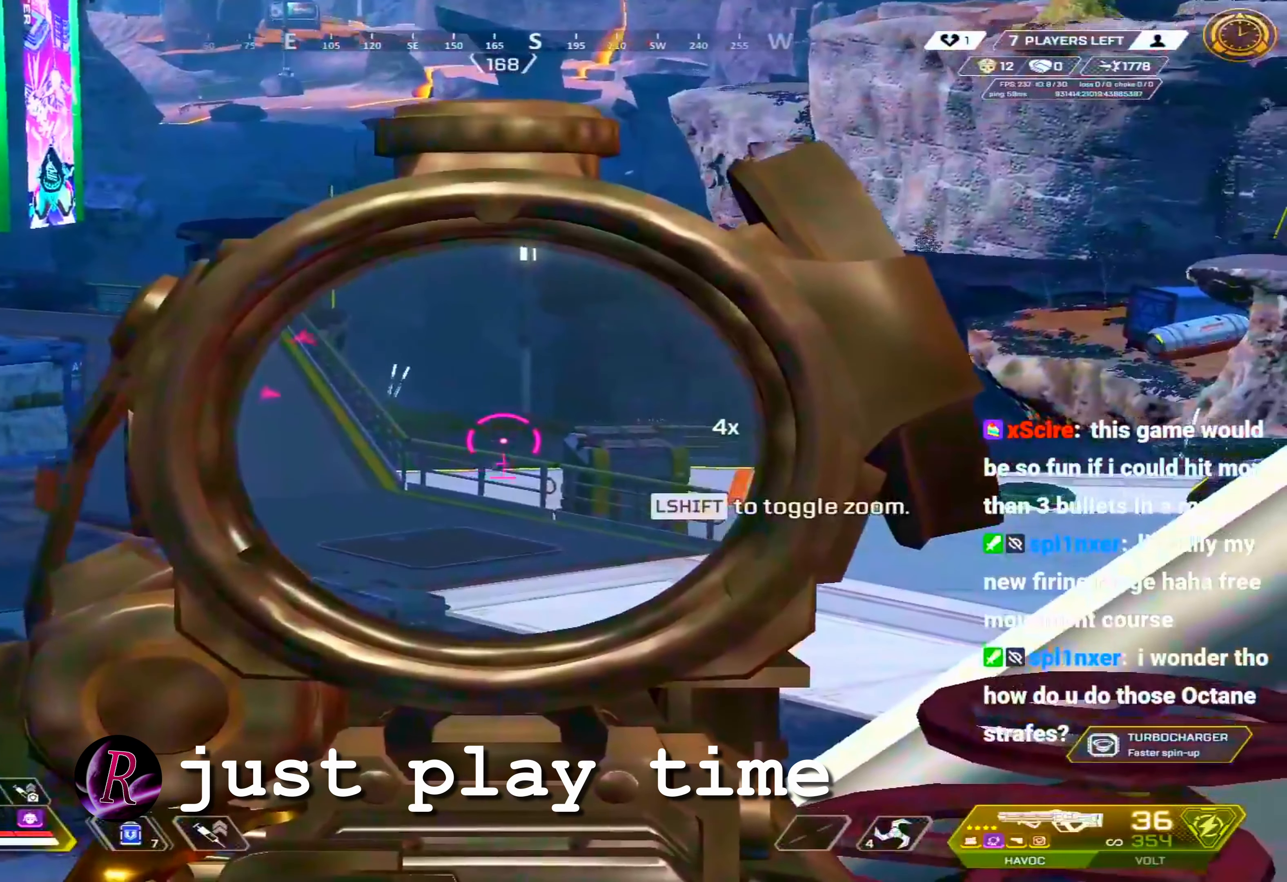
{"keys": [], "mouse": ["right"], "events": [[217, "w", "down"], [367, "w", "up"]]}